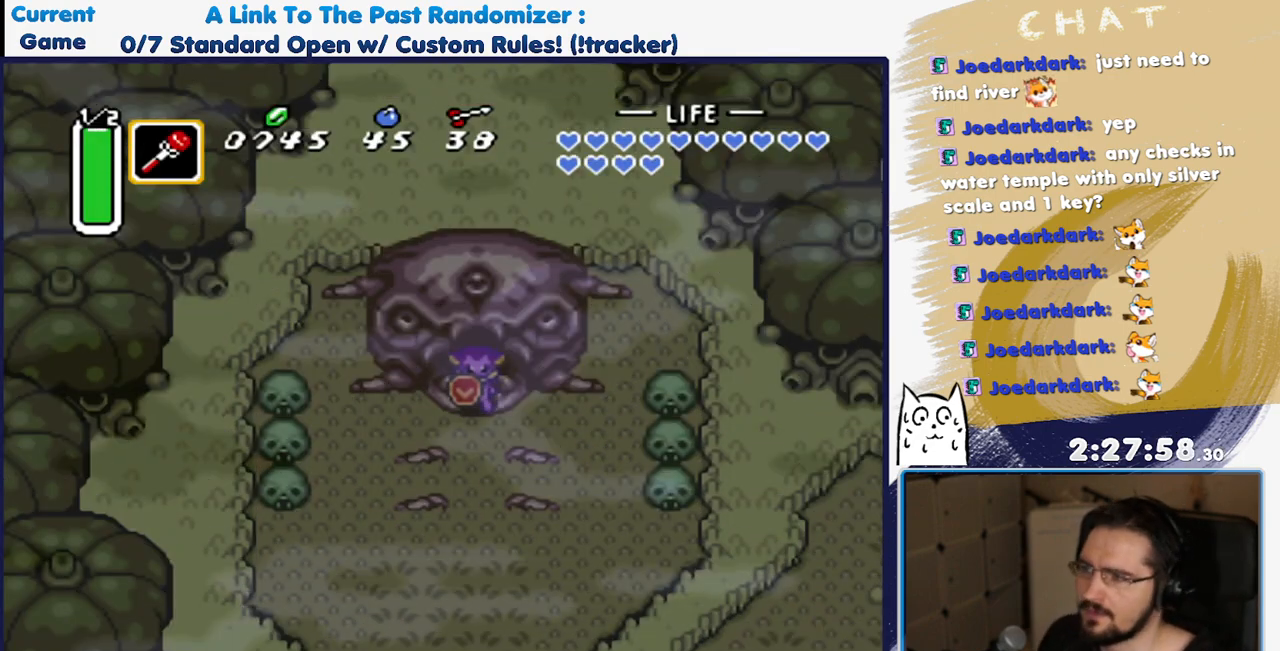
Gameplay with a controller (Nintendo layout); each line is a JSON object with the inputs held at the frame after it. "events" lists button and stick changes between this image and that frame as [ms after this image, input, new state], when the widget could be followed in between. Not read: L3 R3 START.
{"buttons": [], "events": [[233, "DPAD_DOWN", "down"], [500, "DPAD_DOWN", "up"]]}
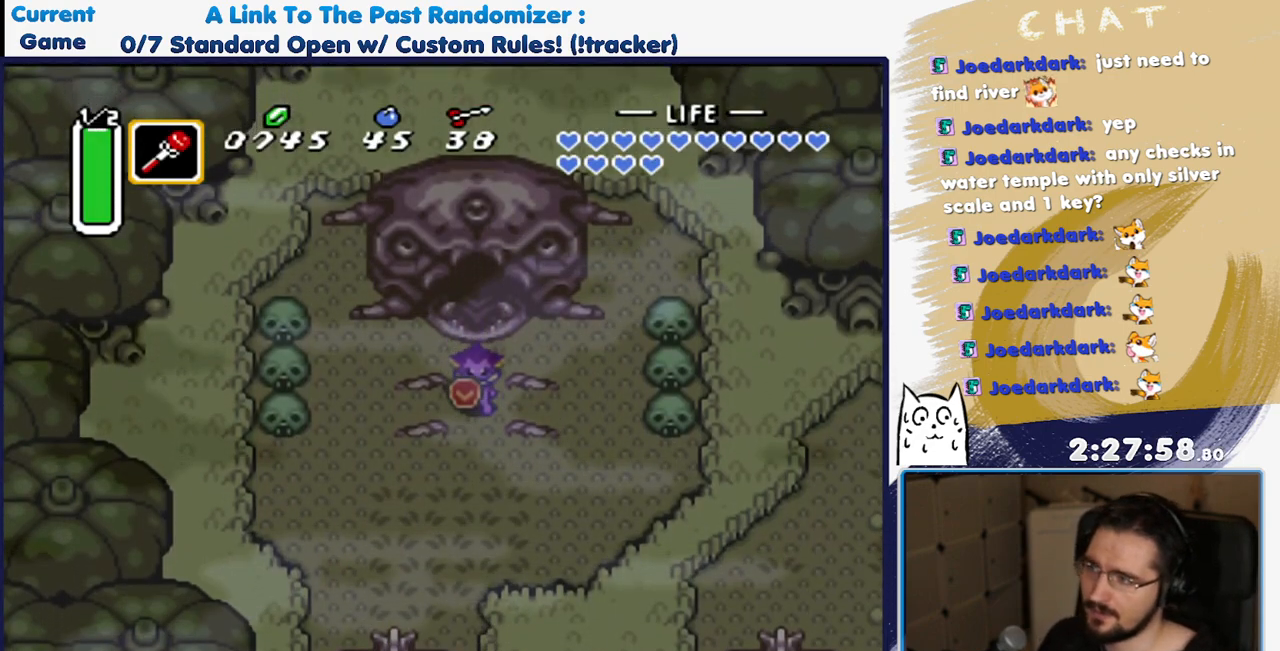
{"buttons": [], "events": []}
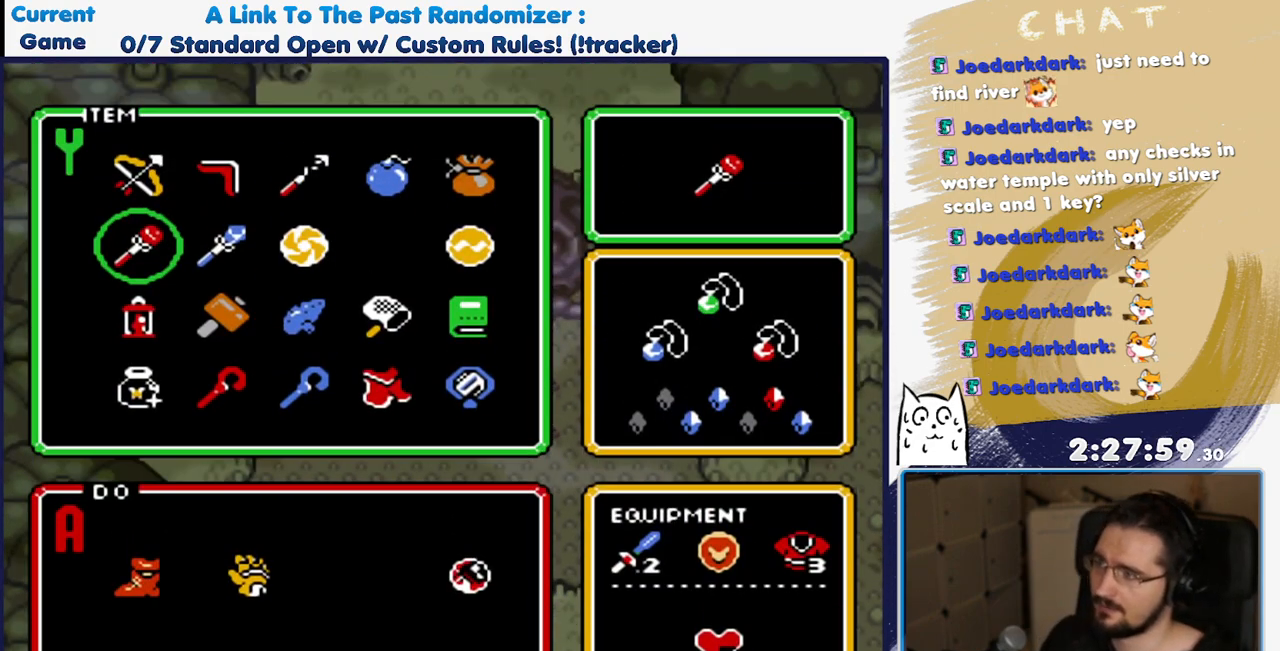
{"buttons": ["DPAD_RIGHT"], "events": [[67, "DPAD_DOWN", "down"], [200, "DPAD_DOWN", "up"], [267, "DPAD_DOWN", "down"], [350, "DPAD_DOWN", "up"], [450, "DPAD_RIGHT", "down"]]}
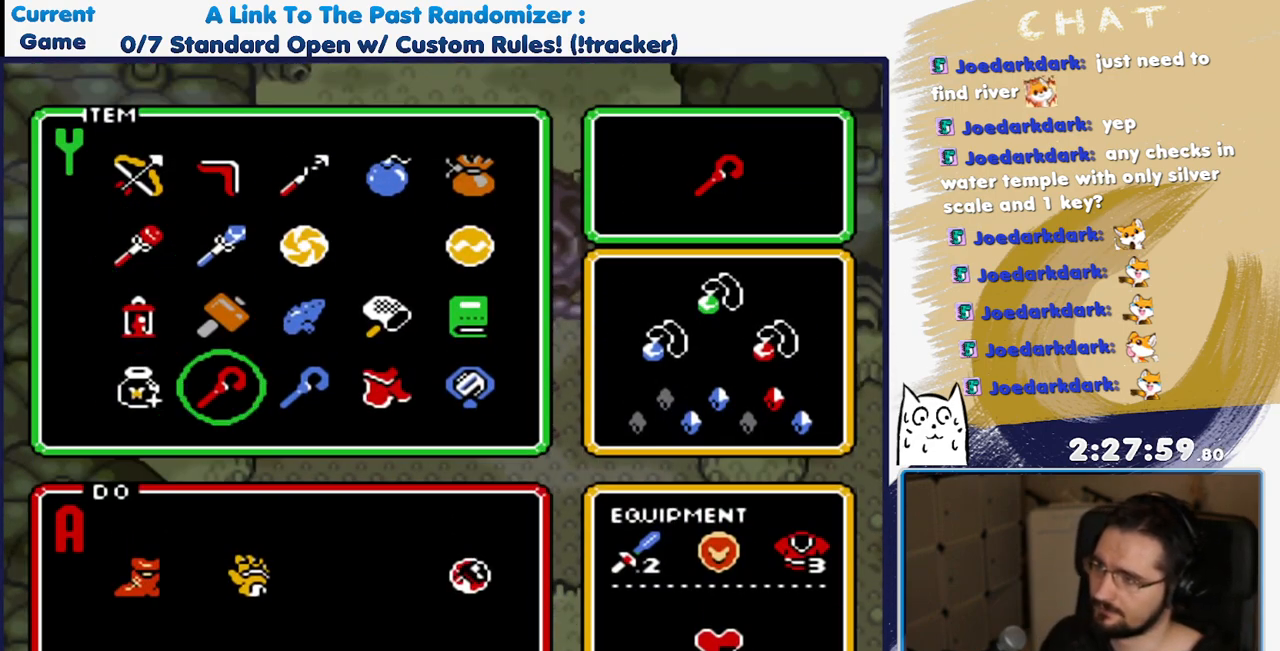
{"buttons": ["DPAD_RIGHT"], "events": [[50, "DPAD_RIGHT", "up"], [133, "DPAD_RIGHT", "down"], [233, "DPAD_RIGHT", "up"], [300, "DPAD_RIGHT", "down"], [400, "DPAD_RIGHT", "up"], [450, "DPAD_RIGHT", "down"]]}
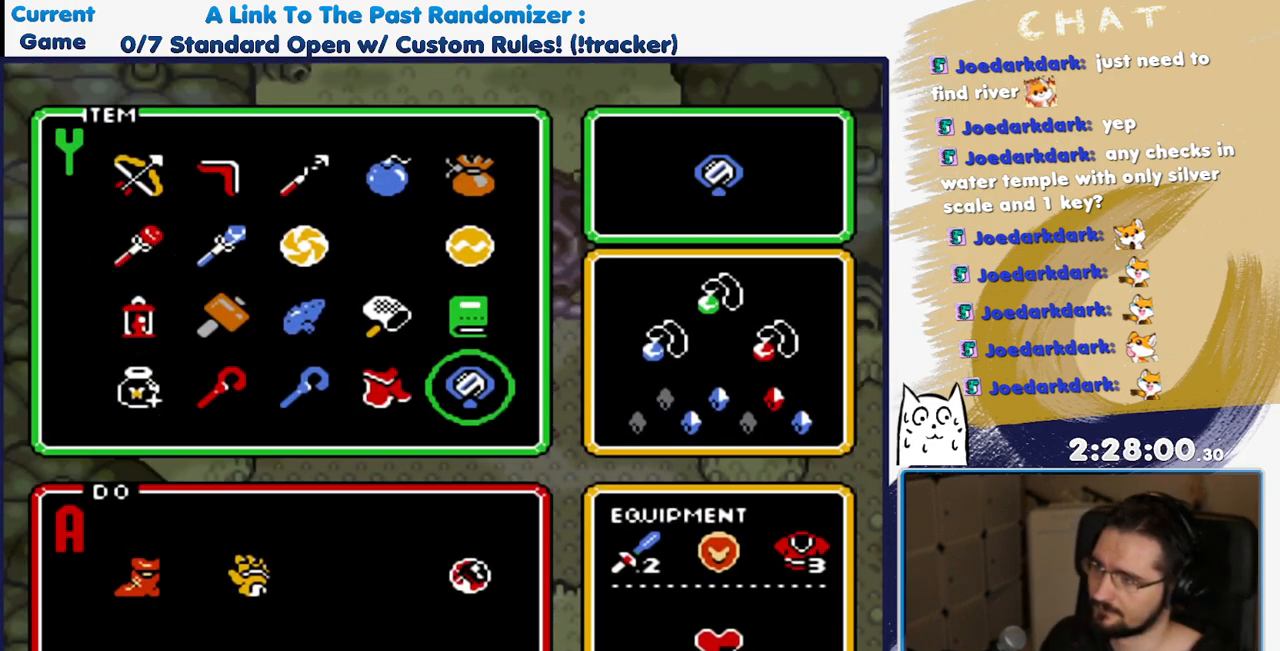
{"buttons": ["DPAD_DOWN"], "events": [[83, "DPAD_RIGHT", "up"], [283, "DPAD_DOWN", "down"]]}
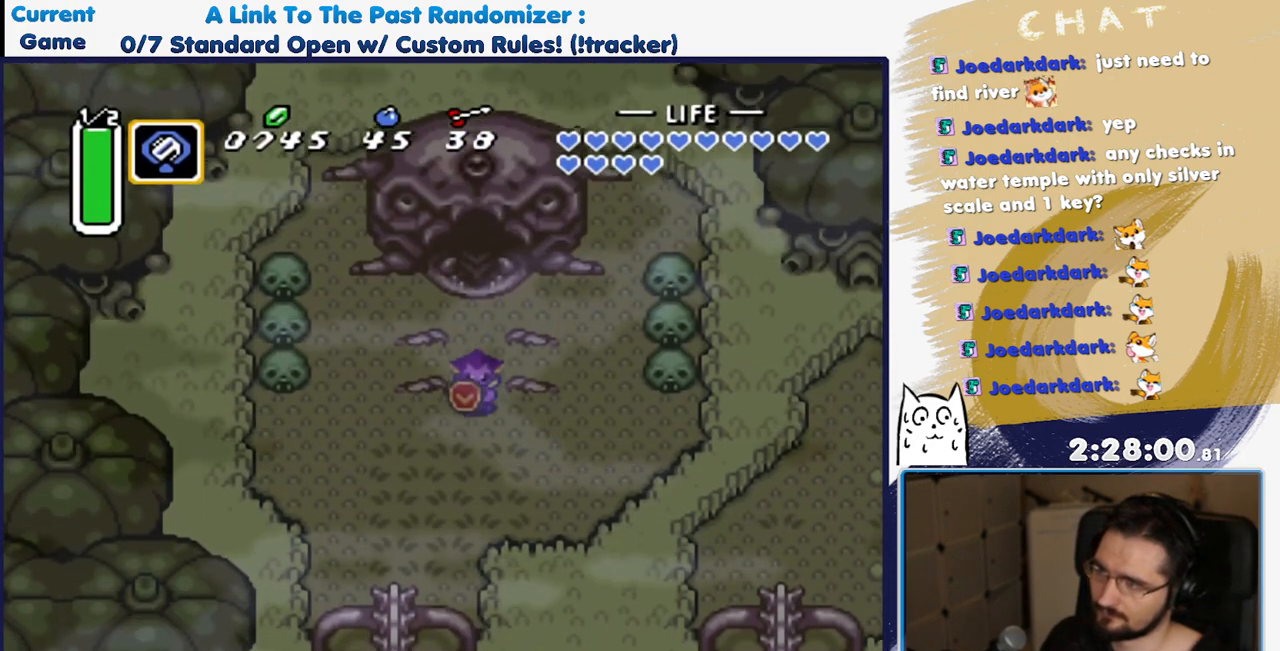
{"buttons": ["DPAD_DOWN"], "events": [[317, "DPAD_DOWN", "up"], [483, "DPAD_DOWN", "down"]]}
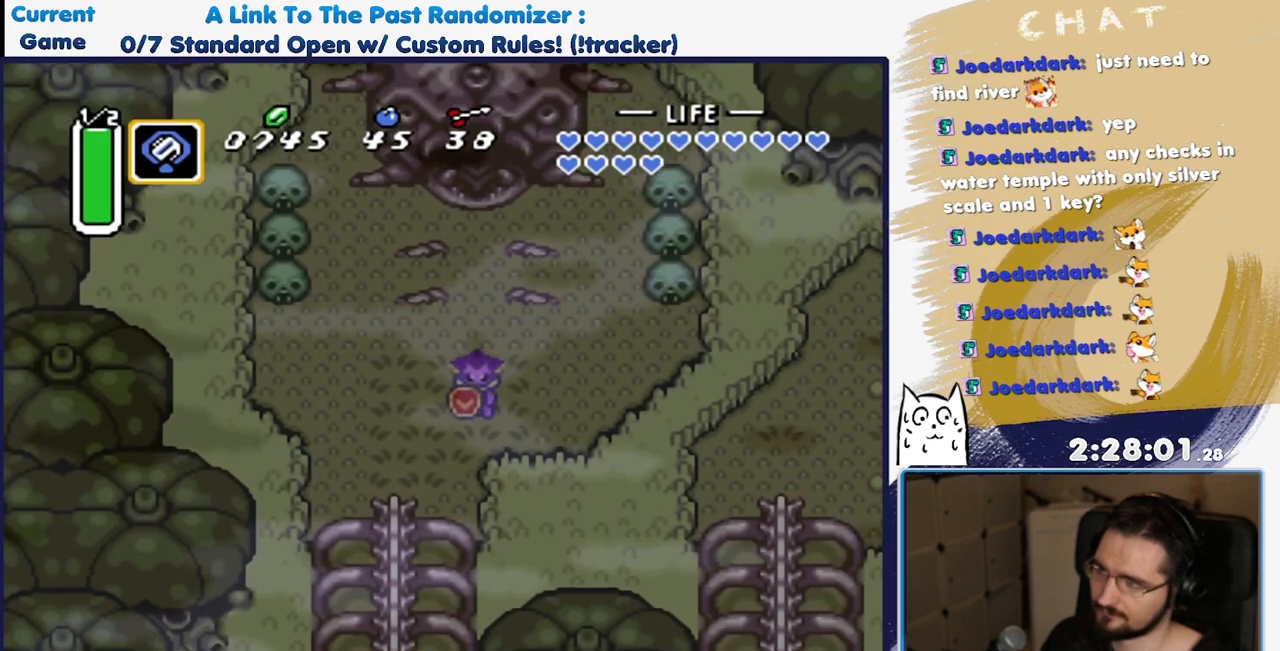
{"buttons": ["DPAD_UP"], "events": [[67, "DPAD_DOWN", "up"], [417, "DPAD_UP", "down"]]}
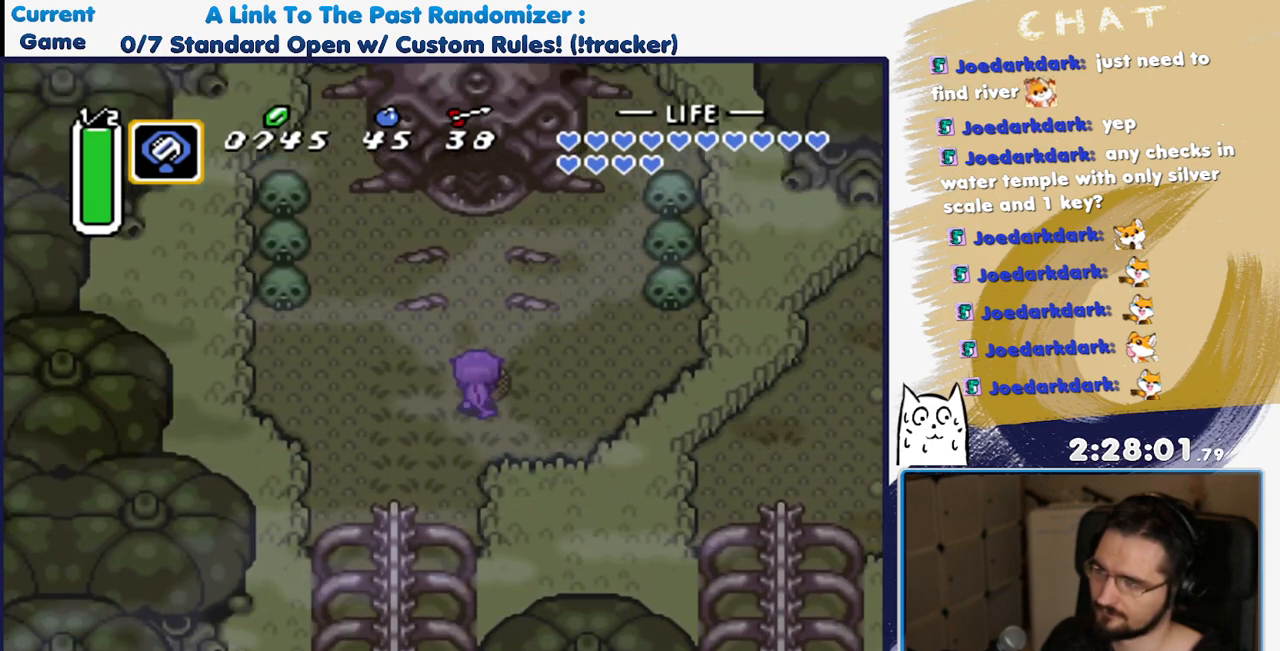
{"buttons": [], "events": [[167, "DPAD_UP", "up"]]}
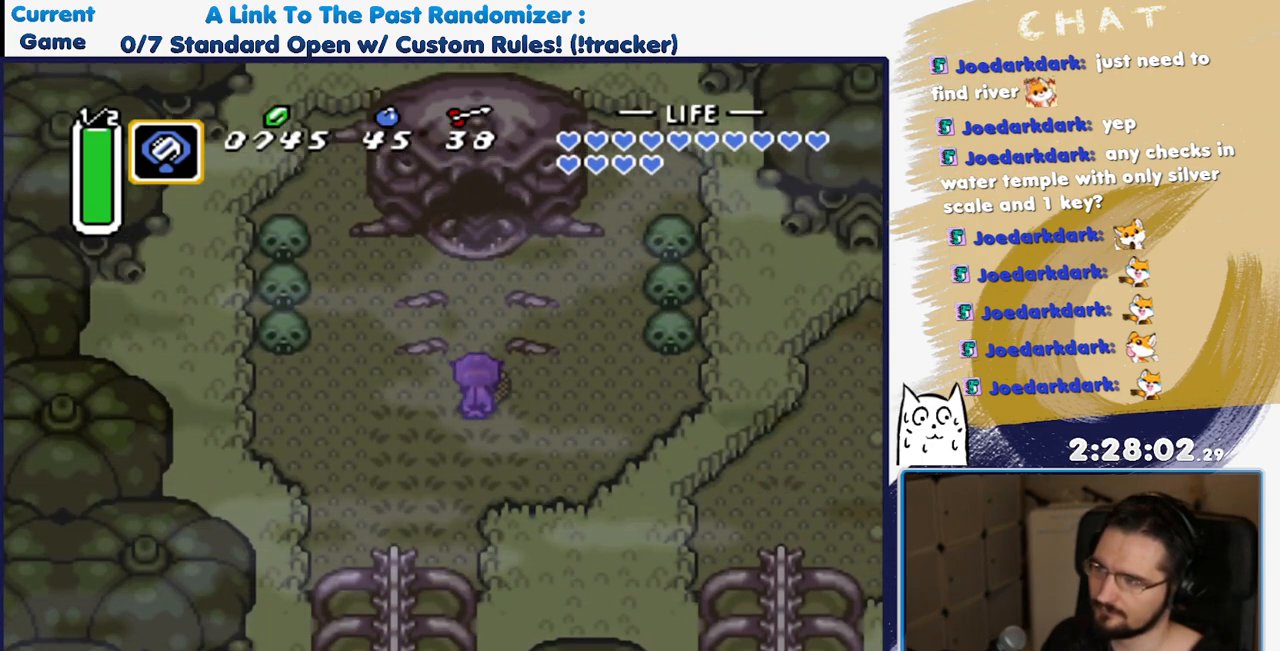
{"buttons": [], "events": []}
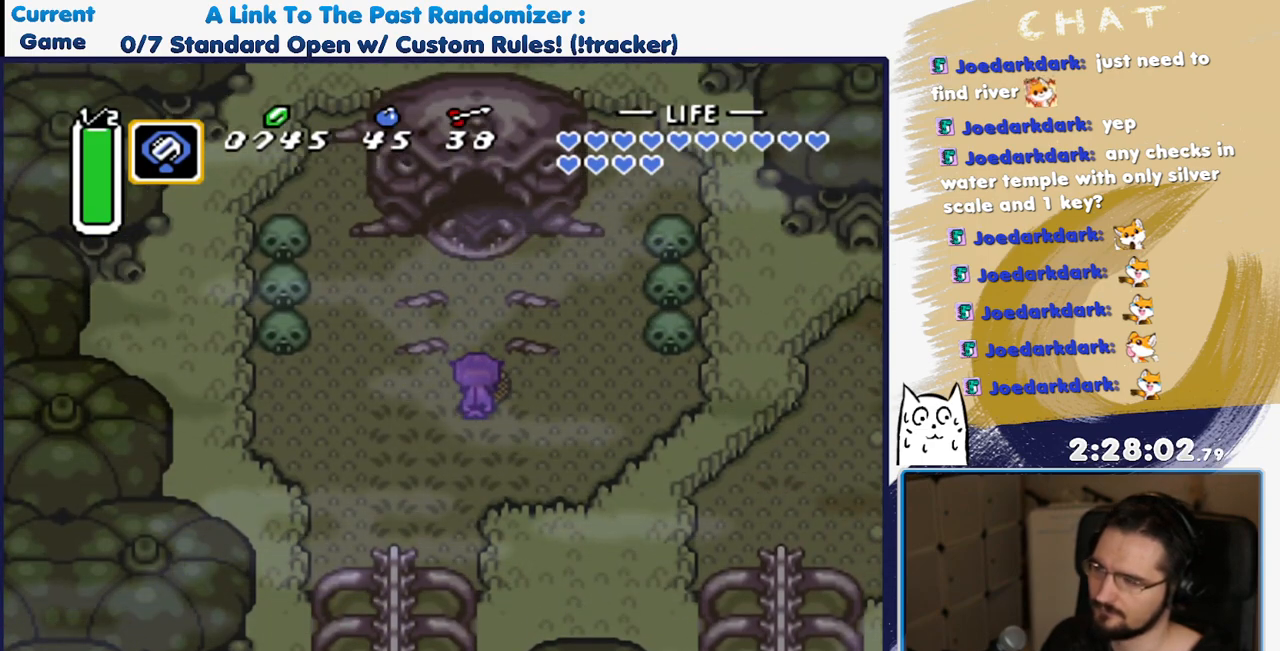
{"buttons": ["Y"], "events": [[433, "Y", "down"]]}
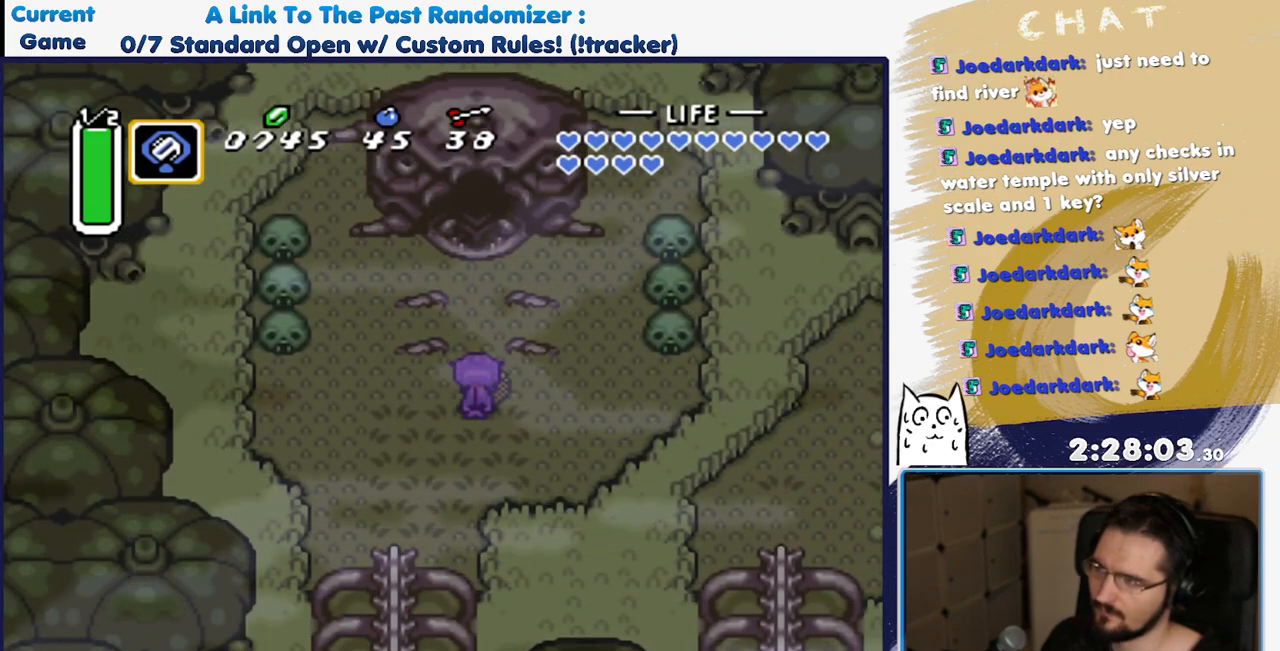
{"buttons": [], "events": [[33, "Y", "up"]]}